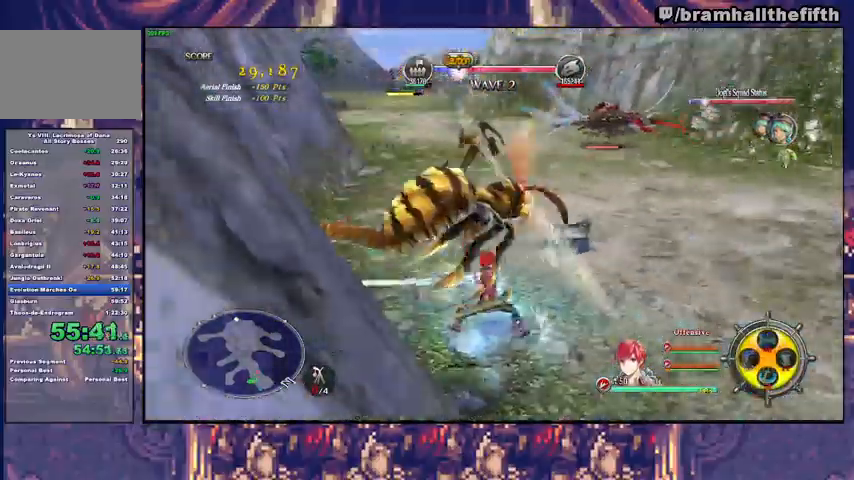
Gameplay with a controller (PlayStation layout); each line is a JSON object with the inputs held at the frame after it. "events" lists button and stick changes between this image and that frame as [ms after this image, input, new state], when the widget could be followed in between. Not read: L1 L2 R1 START.
{"buttons": ["CIRCLE"], "left_stick": "down-left", "right_stick": "center", "events": [[400, "left_stick", "down"], [467, "left_stick", "down-left"], [500, "CIRCLE", "down"]]}
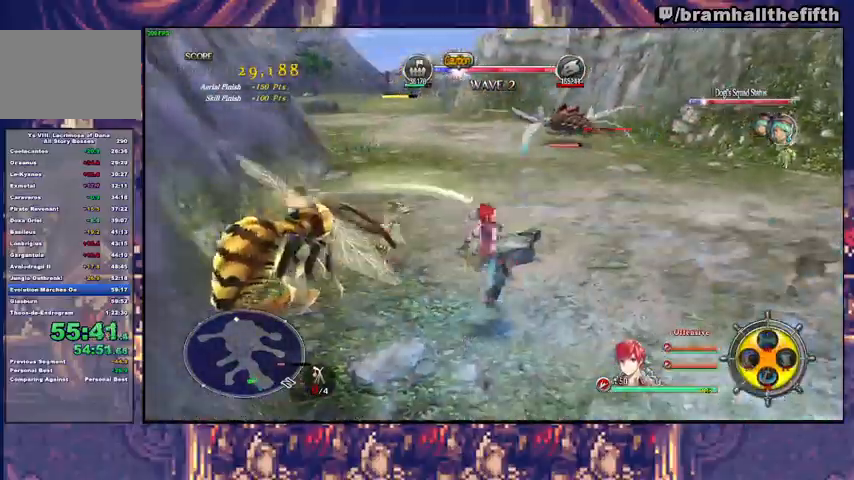
{"buttons": [], "left_stick": "center", "right_stick": "center", "events": [[100, "CIRCLE", "up"], [167, "SQUARE", "down"], [267, "left_stick", "center"], [300, "SQUARE", "up"]]}
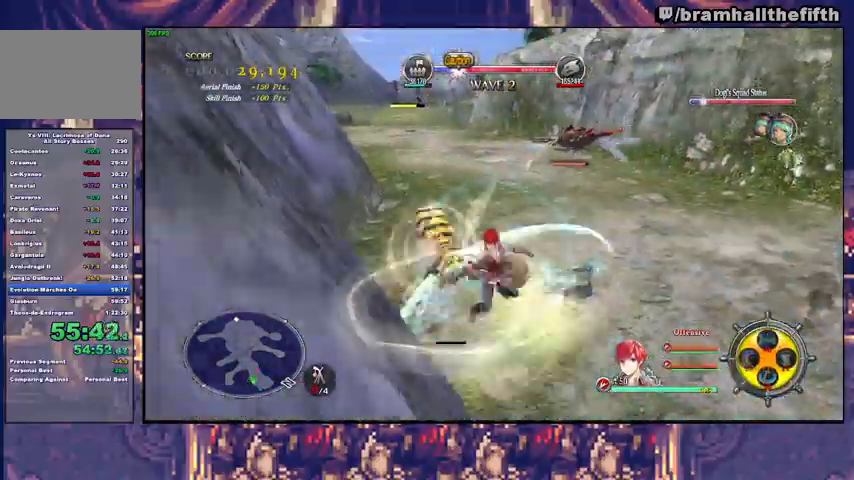
{"buttons": [], "left_stick": "up", "right_stick": "center", "events": [[200, "left_stick", "up"], [267, "TRIANGLE", "down"], [333, "TRIANGLE", "up"], [400, "TRIANGLE", "down"], [500, "TRIANGLE", "up"]]}
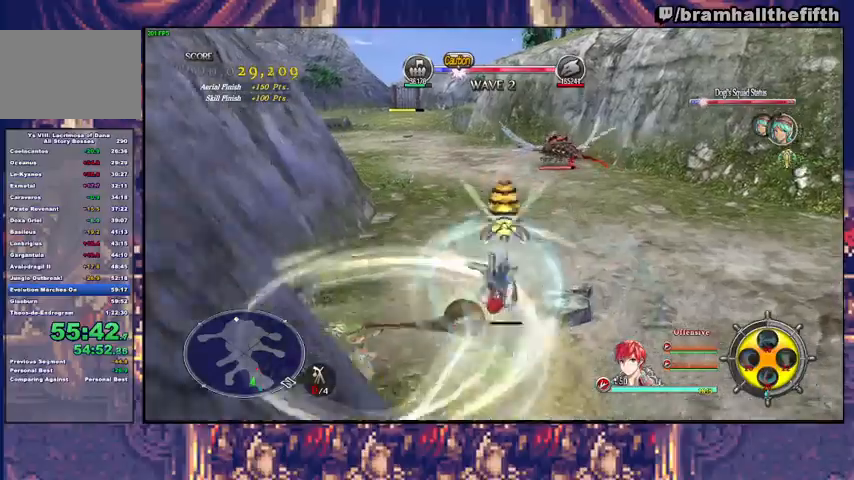
{"buttons": [], "left_stick": "down-right", "right_stick": "center", "events": [[133, "SQUARE", "down"], [133, "left_stick", "up-right"], [200, "SQUARE", "up"], [333, "left_stick", "right"], [500, "left_stick", "down-right"]]}
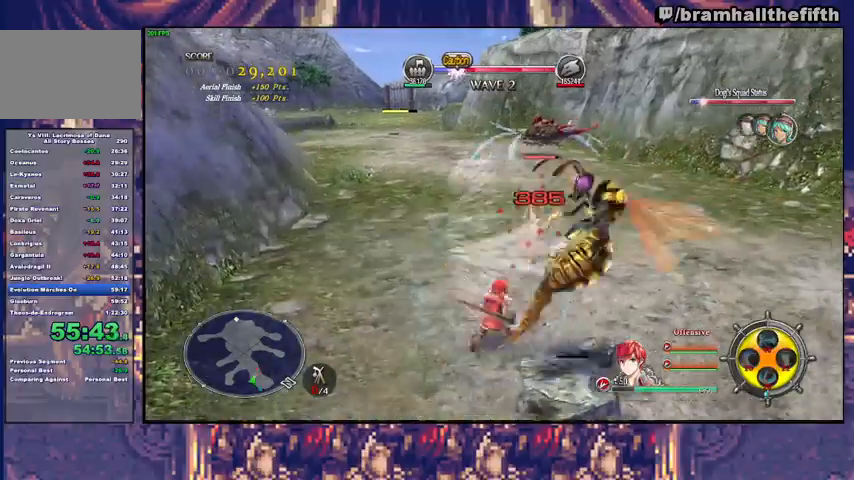
{"buttons": ["CROSS", "R2"], "left_stick": "down-left", "right_stick": "center", "events": [[267, "R2", "down"], [300, "CROSS", "down"], [367, "CROSS", "up"], [367, "left_stick", "center"], [400, "R2", "up"], [433, "R2", "down"], [467, "CROSS", "down"], [500, "left_stick", "down-left"]]}
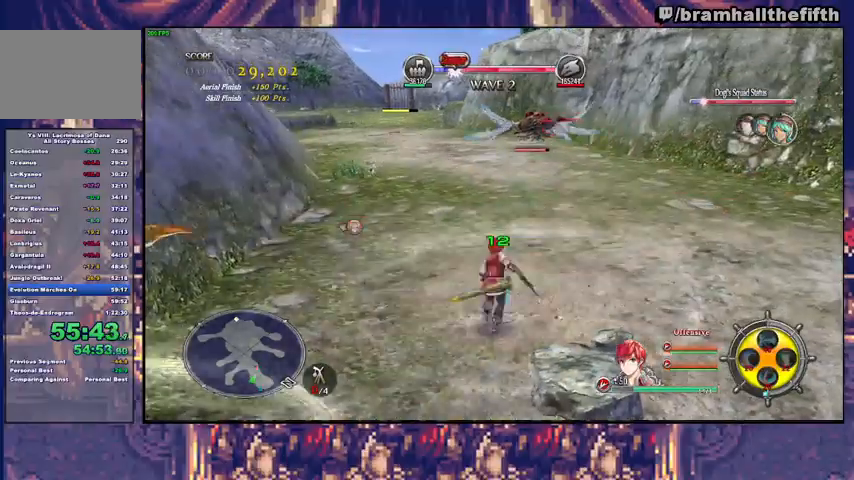
{"buttons": [], "left_stick": "center", "right_stick": "center"}
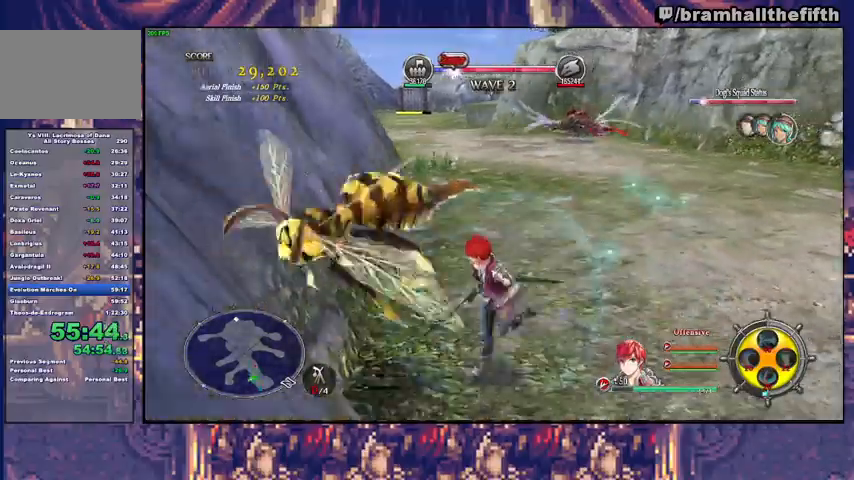
{"buttons": ["SQUARE"], "left_stick": "up", "right_stick": "center"}
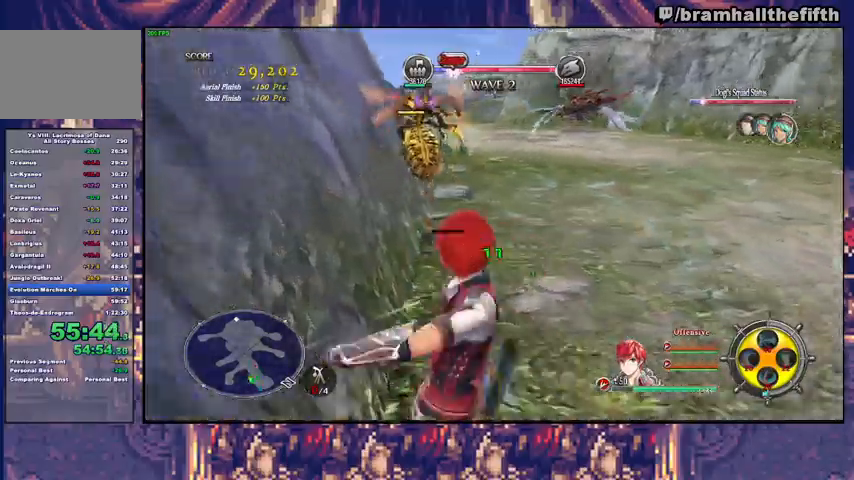
{"buttons": [], "left_stick": "up", "right_stick": "center", "events": [[67, "SQUARE", "up"]]}
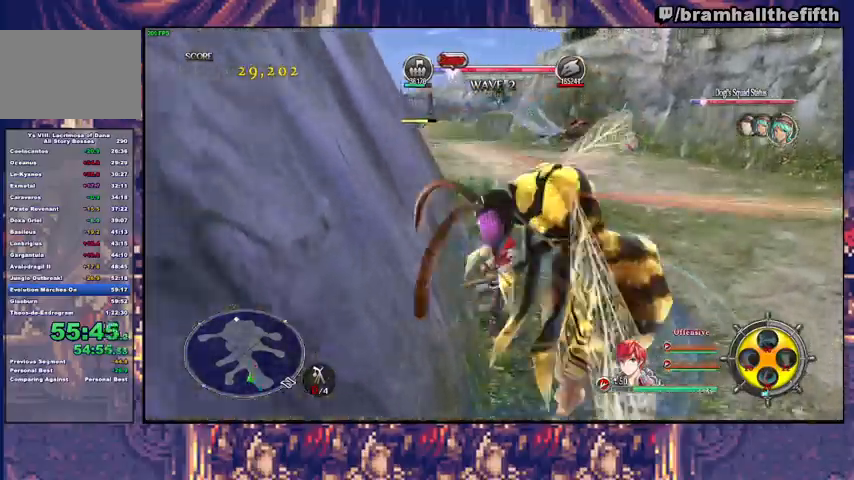
{"buttons": [], "left_stick": "down-right", "right_stick": "center", "events": [[67, "left_stick", "down"], [233, "SQUARE", "down"], [367, "SQUARE", "up"], [500, "left_stick", "down-right"]]}
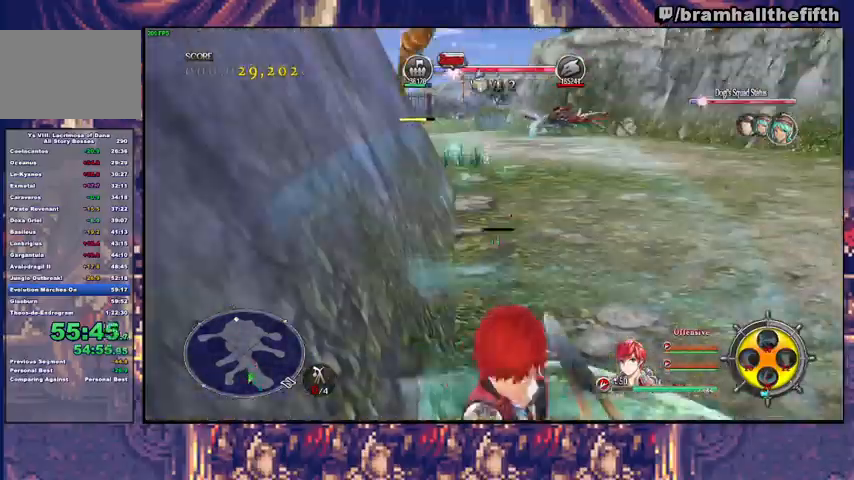
{"buttons": [], "left_stick": "right", "right_stick": "center", "events": [[33, "left_stick", "center"], [300, "CIRCLE", "down"], [300, "left_stick", "up-right"], [433, "CIRCLE", "up"], [467, "left_stick", "right"]]}
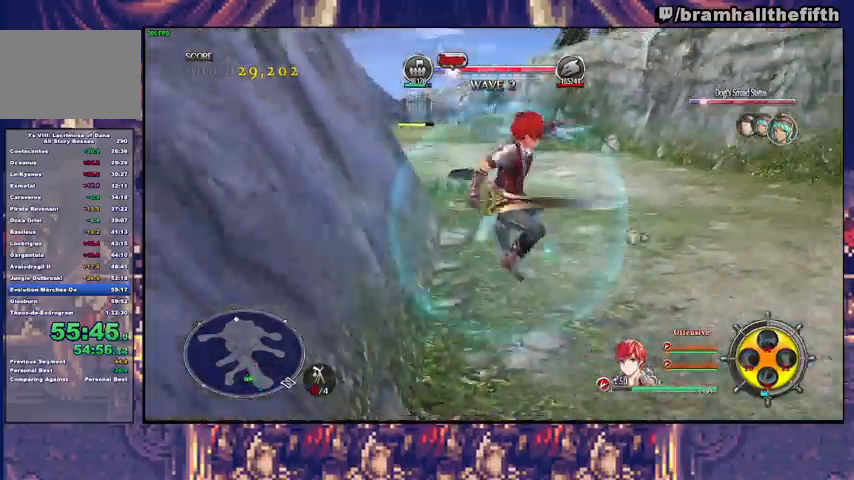
{"buttons": [], "left_stick": "down-left", "right_stick": "center", "events": [[33, "SQUARE", "down"], [133, "SQUARE", "up"], [300, "R3", "down"], [333, "right_stick", "up"], [400, "R3", "up"], [433, "left_stick", "center"], [433, "right_stick", "center"], [500, "left_stick", "down-left"]]}
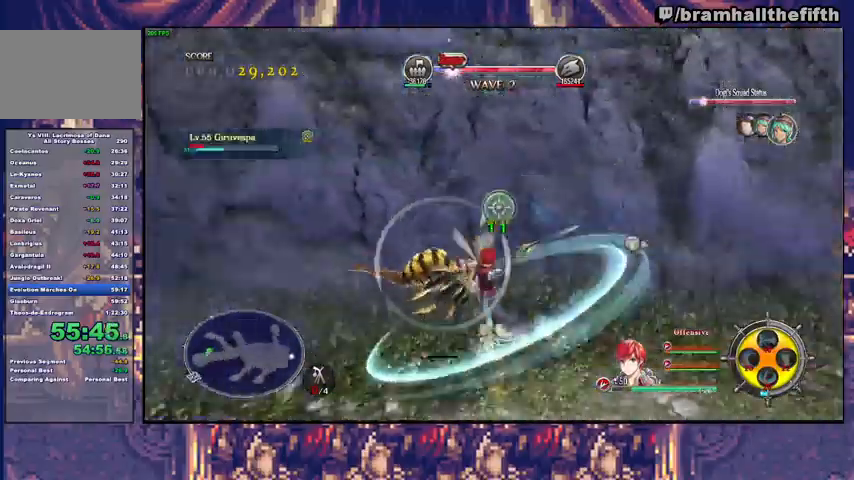
{"buttons": [], "left_stick": "up-right", "right_stick": "center", "events": [[167, "left_stick", "up"], [200, "SQUARE", "down"], [300, "SQUARE", "up"], [367, "SQUARE", "down"], [367, "left_stick", "up-right"], [433, "SQUARE", "up"]]}
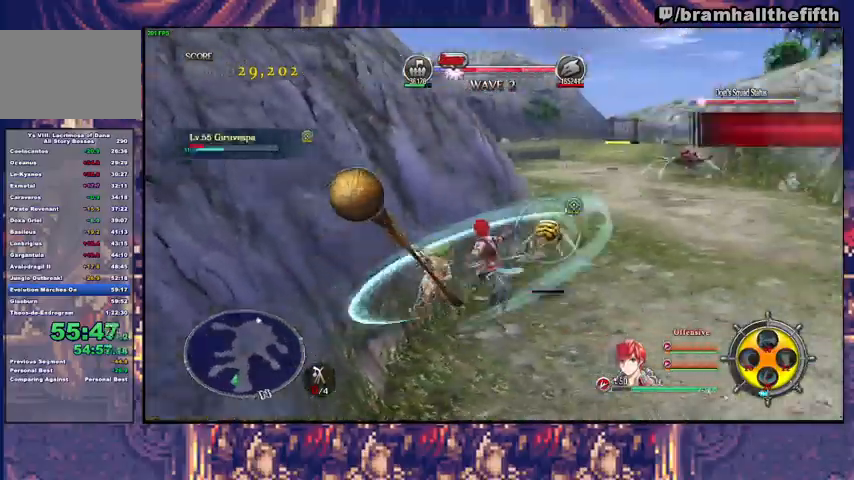
{"buttons": ["TRIANGLE"], "left_stick": "up", "right_stick": "center", "events": [[100, "left_stick", "up"], [167, "TRIANGLE", "down"], [300, "TRIANGLE", "up"], [367, "SQUARE", "down"], [367, "TRIANGLE", "down"], [467, "SQUARE", "up"]]}
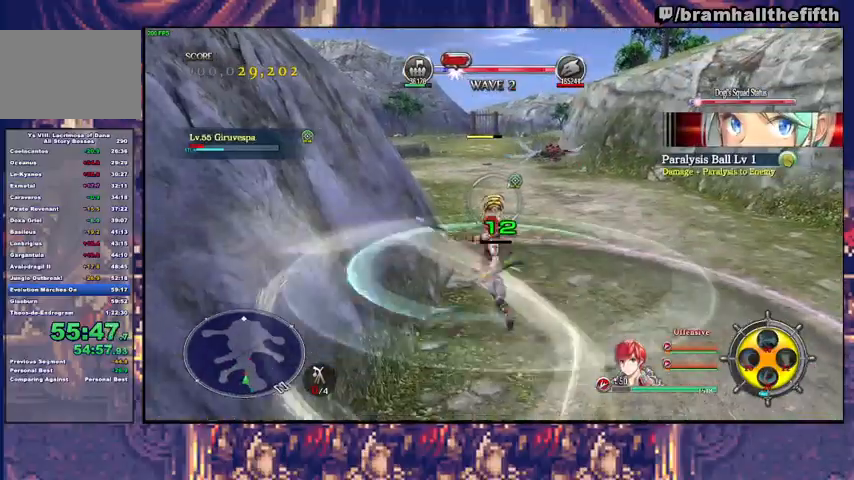
{"buttons": [], "left_stick": "up", "right_stick": "center", "events": [[67, "TRIANGLE", "up"], [133, "TRIANGLE", "down"], [167, "SQUARE", "down"], [200, "SQUARE", "up"], [233, "TRIANGLE", "up"]]}
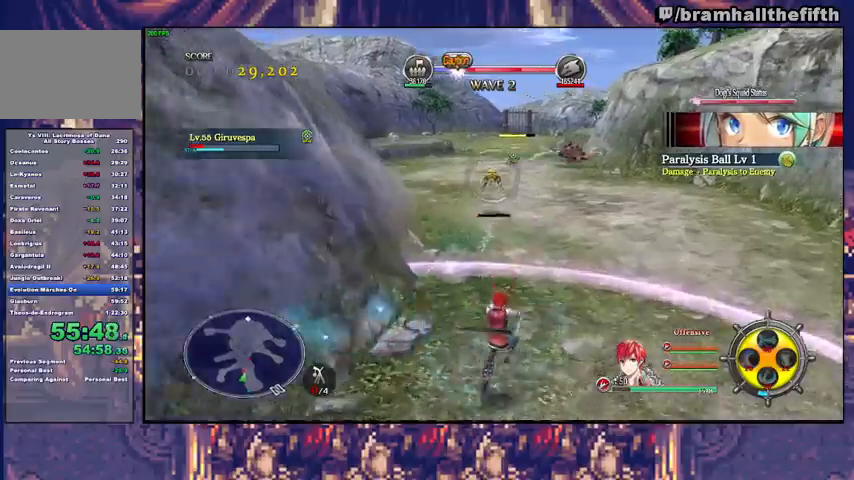
{"buttons": [], "left_stick": "up", "right_stick": "center", "events": [[233, "TRIANGLE", "down"], [367, "TRIANGLE", "up"]]}
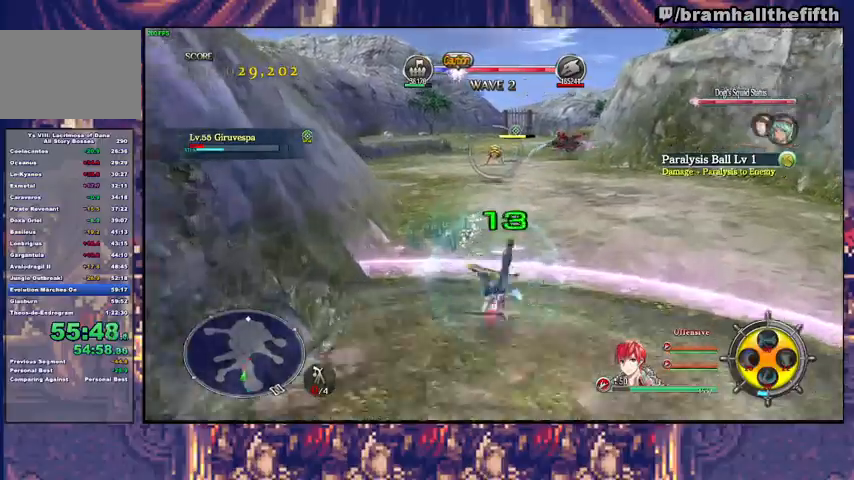
{"buttons": [], "left_stick": "up", "right_stick": "center", "events": [[33, "SQUARE", "down"], [67, "TRIANGLE", "down"], [100, "SQUARE", "up"], [200, "TRIANGLE", "up"], [333, "SQUARE", "down"], [400, "SQUARE", "up"], [400, "TRIANGLE", "down"], [500, "TRIANGLE", "up"]]}
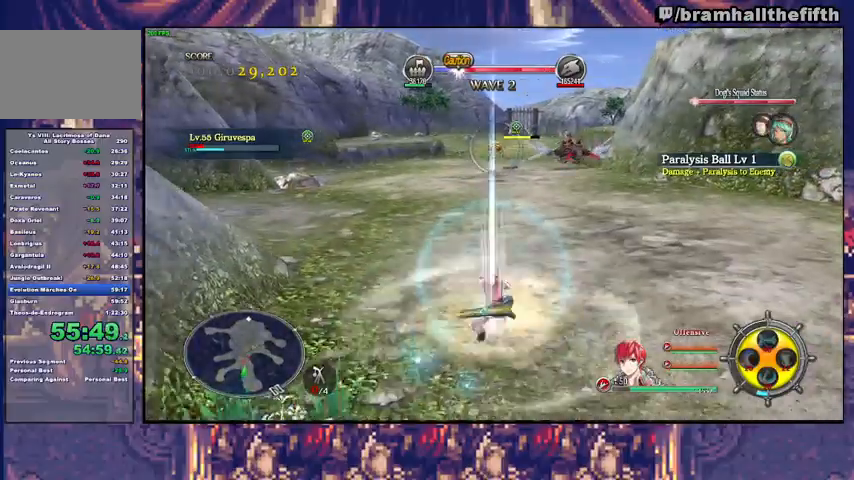
{"buttons": ["SQUARE"], "left_stick": "up", "right_stick": "center", "events": [[167, "SQUARE", "down"], [200, "TRIANGLE", "down"], [233, "SQUARE", "up"], [333, "TRIANGLE", "up"], [500, "SQUARE", "down"]]}
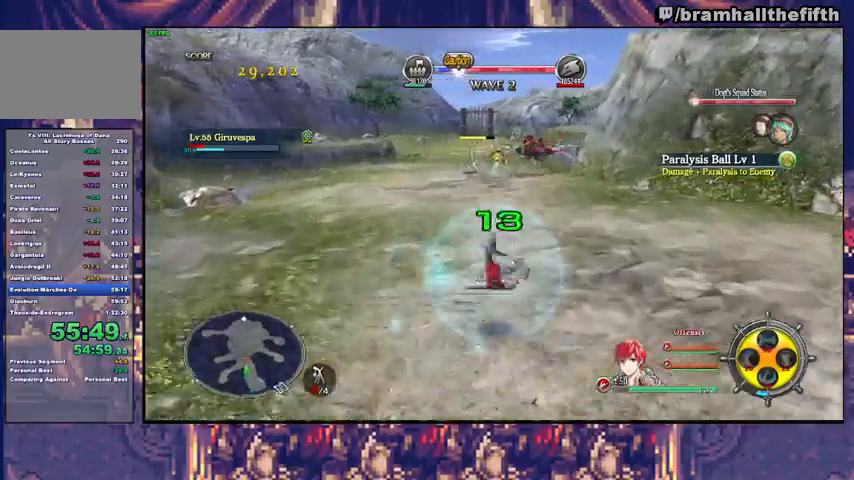
{"buttons": [], "left_stick": "up", "right_stick": "center", "events": [[33, "TRIANGLE", "down"], [67, "SQUARE", "up"], [167, "TRIANGLE", "up"], [333, "SQUARE", "down"], [367, "TRIANGLE", "down"], [400, "SQUARE", "up"], [467, "TRIANGLE", "up"]]}
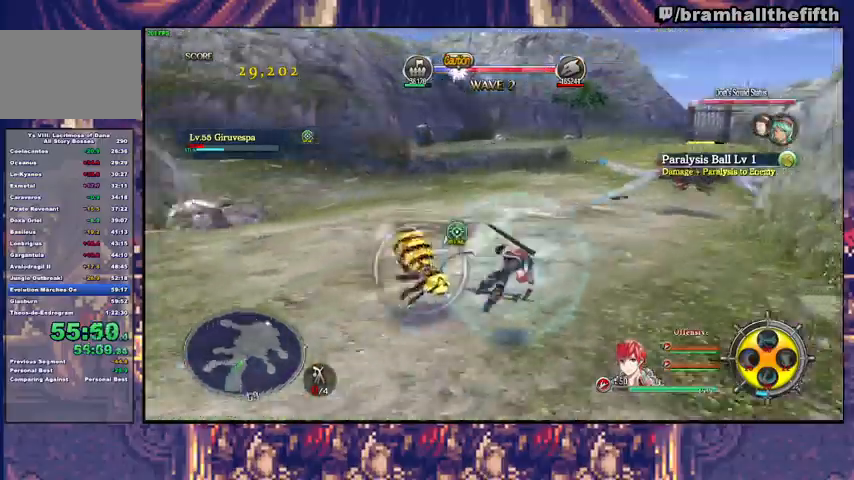
{"buttons": ["SQUARE"], "left_stick": "up", "right_stick": "center", "events": [[133, "SQUARE", "down"], [200, "SQUARE", "up"], [300, "left_stick", "up-left"], [433, "left_stick", "up"], [500, "SQUARE", "down"]]}
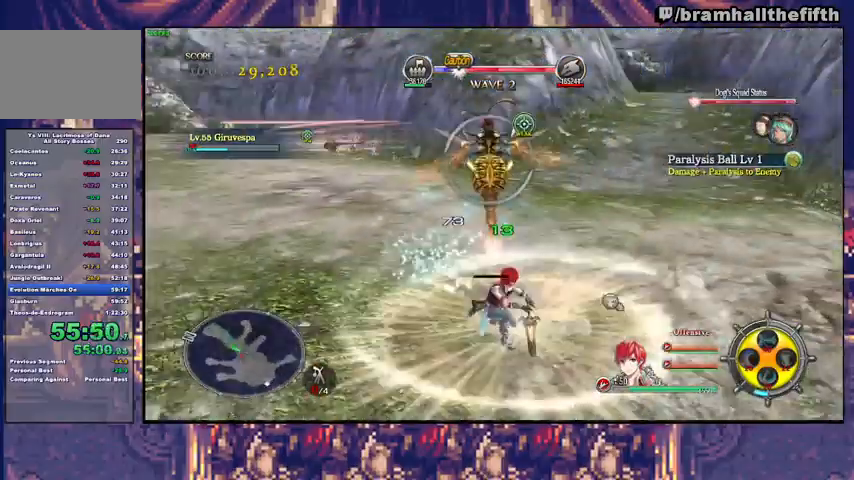
{"buttons": [], "left_stick": "up", "right_stick": "center", "events": [[100, "SQUARE", "up"], [267, "SQUARE", "down"], [333, "SQUARE", "up"], [400, "SQUARE", "down"], [500, "SQUARE", "up"]]}
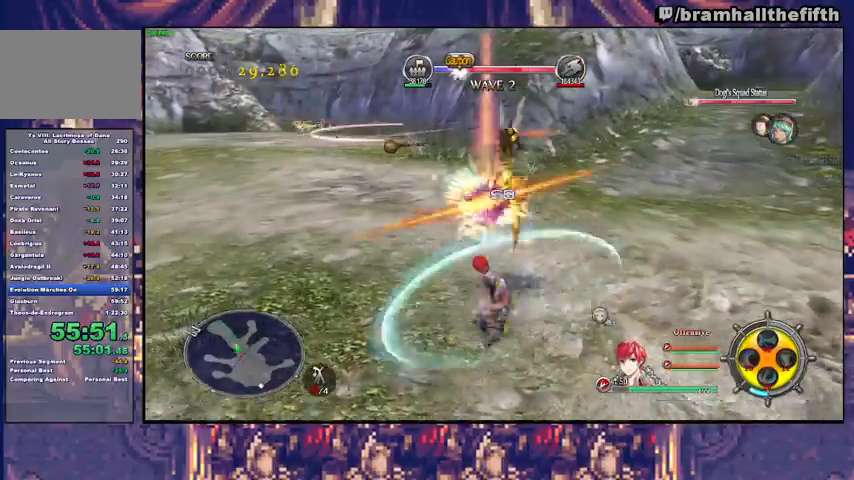
{"buttons": [], "left_stick": "down-right", "right_stick": "center", "events": [[33, "SQUARE", "down"], [100, "SQUARE", "up"], [200, "left_stick", "down-right"]]}
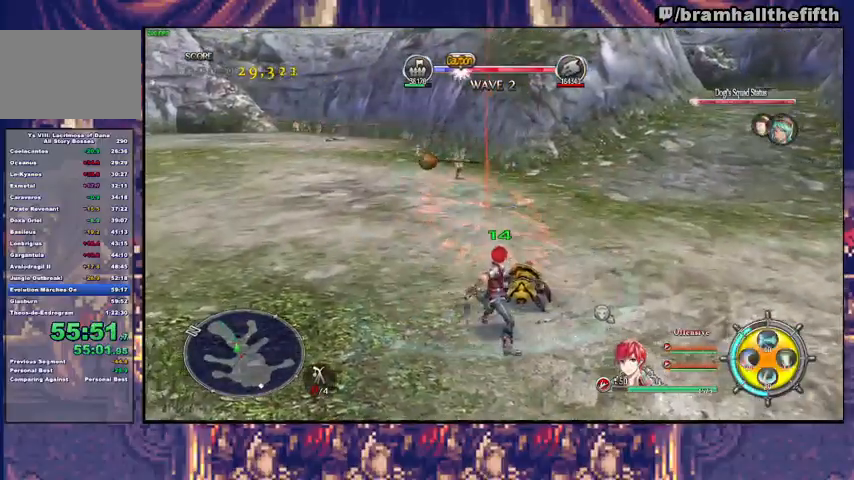
{"buttons": ["CROSS"], "left_stick": "right", "right_stick": "center", "events": [[100, "R2", "down"], [200, "CIRCLE", "down"], [200, "R2", "up"], [233, "TRIANGLE", "down"], [333, "CIRCLE", "up"], [333, "TRIANGLE", "up"], [400, "left_stick", "right"], [433, "CROSS", "down"]]}
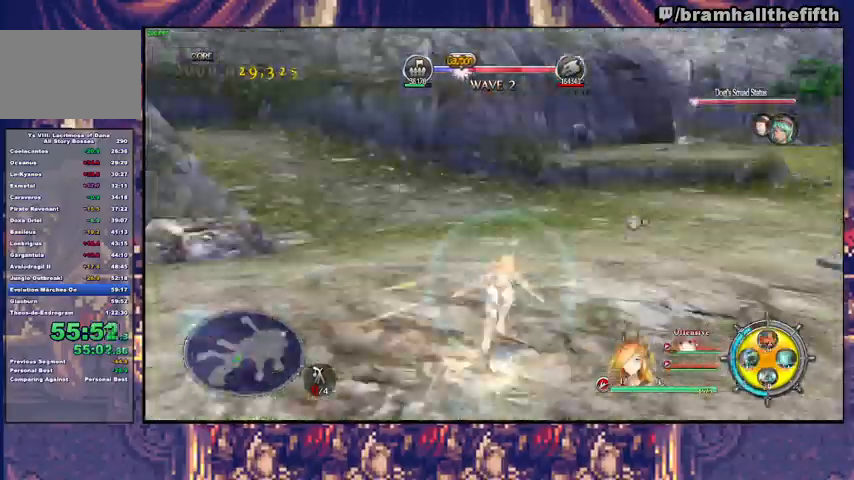
{"buttons": [], "left_stick": "up-right", "right_stick": "right", "events": [[33, "CROSS", "up"], [133, "left_stick", "up-right"], [300, "right_stick", "right"]]}